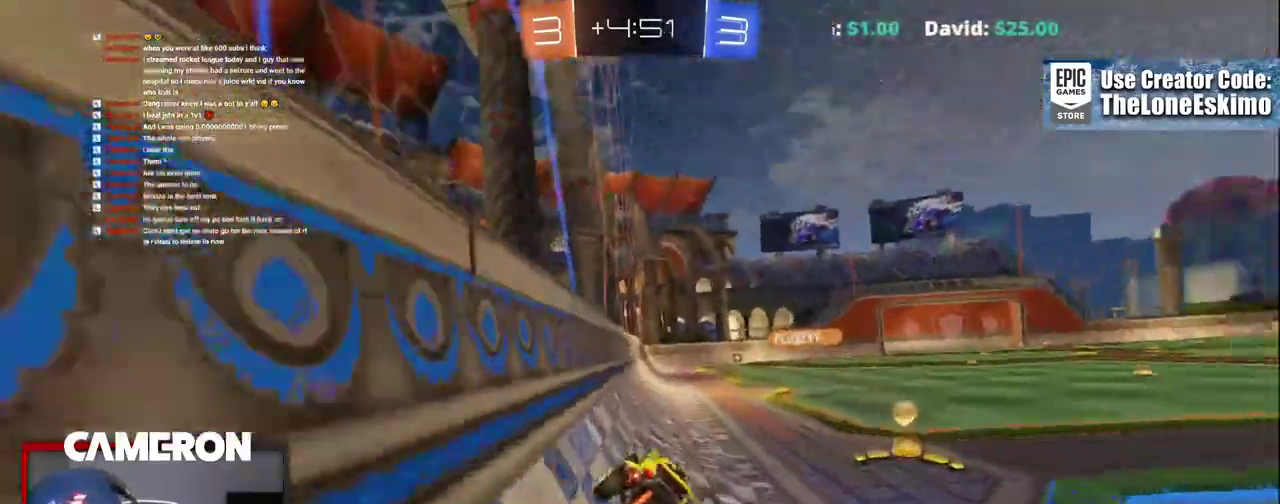
Gameplay with a controller (Xbox layout); each line is a JSON object with the inputs held at the frame after it. "events" lists button and stick changes between this image and that frame as [ms after this image, input, new state], when the widget could be followed in between. This document gives stick clicks only as held states, not as events. Not read: L1 R1.
{"buttons": ["R2"], "left_stick": "right", "right_stick": "center", "events": [[150, "R2", "down"], [167, "Y", "down"], [233, "L2", "up"], [300, "Y", "up"]]}
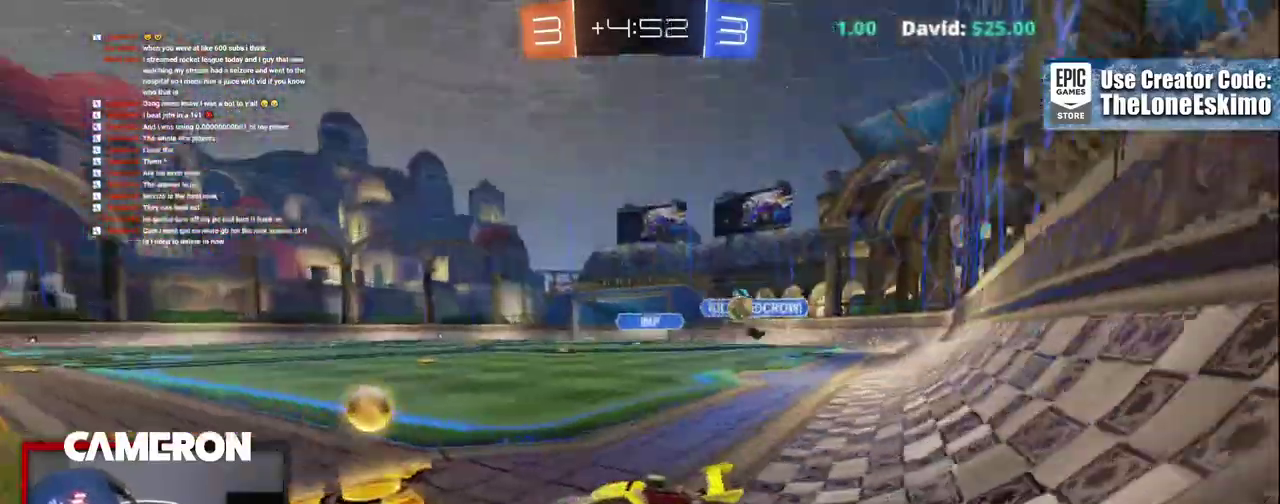
{"buttons": ["R2"], "left_stick": "left", "right_stick": "center", "events": [[83, "X", "down"], [233, "X", "up"], [233, "left_stick", "center"], [317, "left_stick", "left"]]}
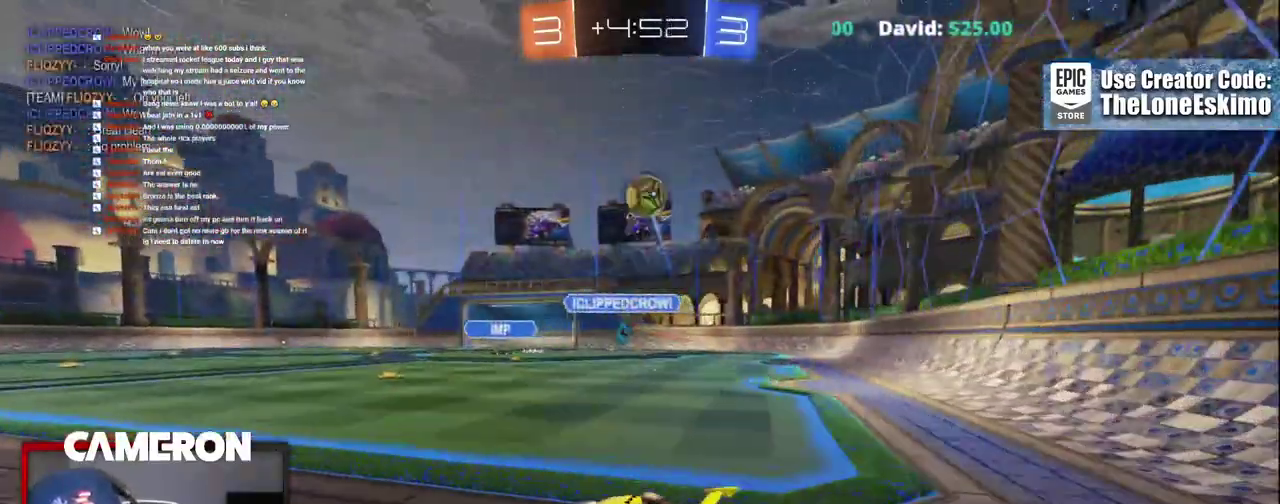
{"buttons": ["B", "R2"], "left_stick": "center", "right_stick": "center", "events": [[167, "left_stick", "center"], [333, "B", "down"], [350, "left_stick", "left"], [500, "left_stick", "center"]]}
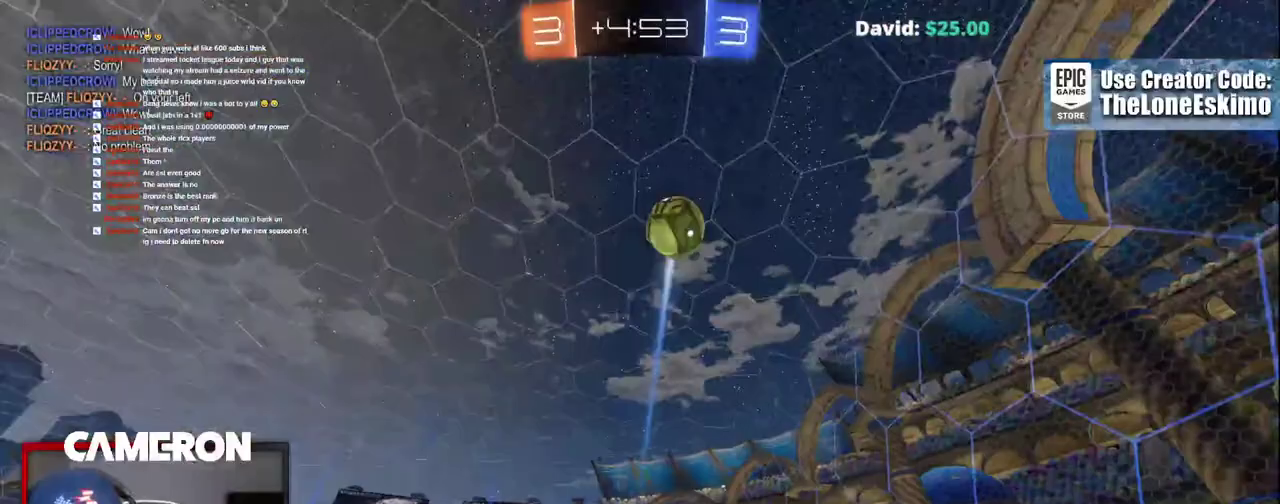
{"buttons": ["R2"], "left_stick": "center", "right_stick": "center", "events": [[433, "B", "up"]]}
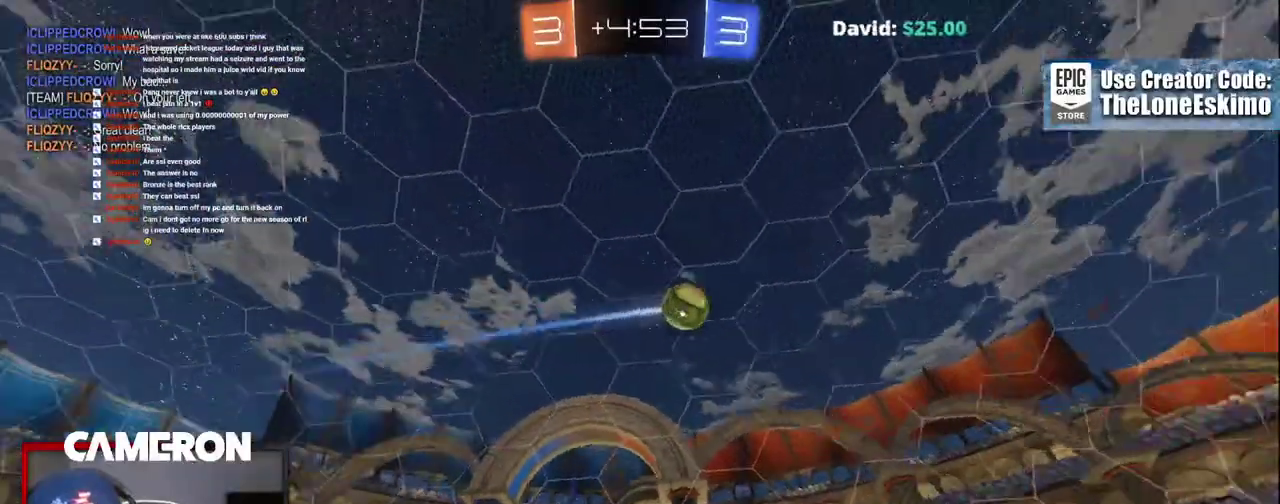
{"buttons": ["R2"], "left_stick": "center", "right_stick": "center", "events": []}
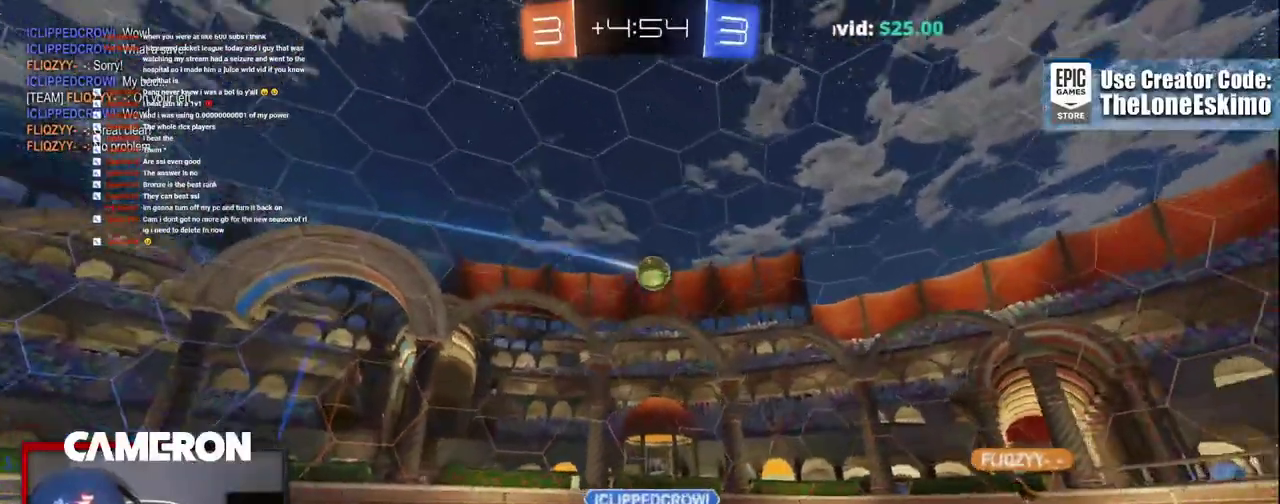
{"buttons": ["R2"], "left_stick": "center", "right_stick": "center"}
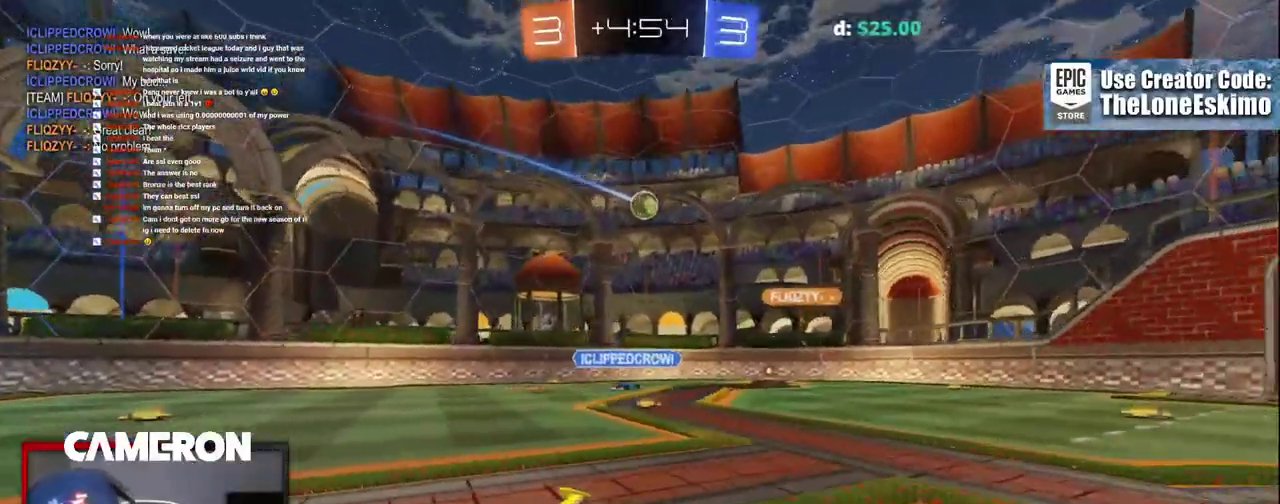
{"buttons": ["X", "R2"], "left_stick": "left", "right_stick": "center", "events": [[283, "left_stick", "left"], [383, "X", "down"]]}